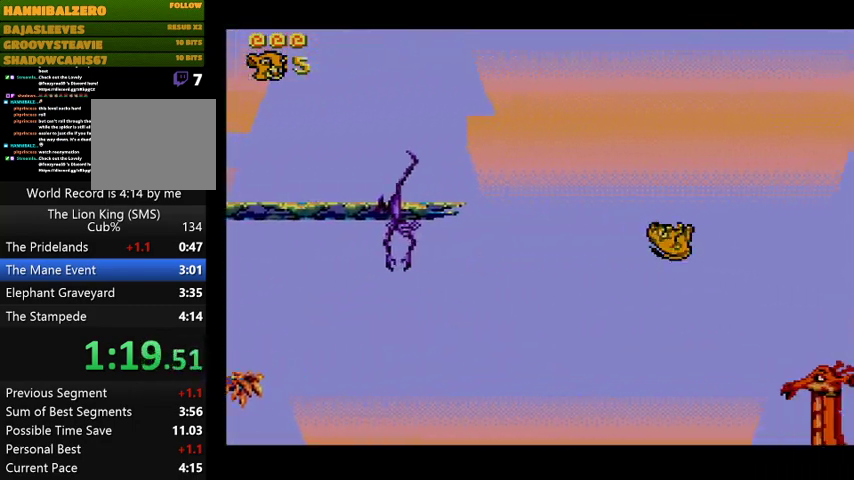
Gameplay with a controller (PlayStation layout); each line is a JSON object with the inputs held at the frame after it. "events" lists button and stick changes between this image and that frame as [ms after this image, input, new state], when the widget could be followed in between. Not read: left_stick right_stick.
{"buttons": [], "events": []}
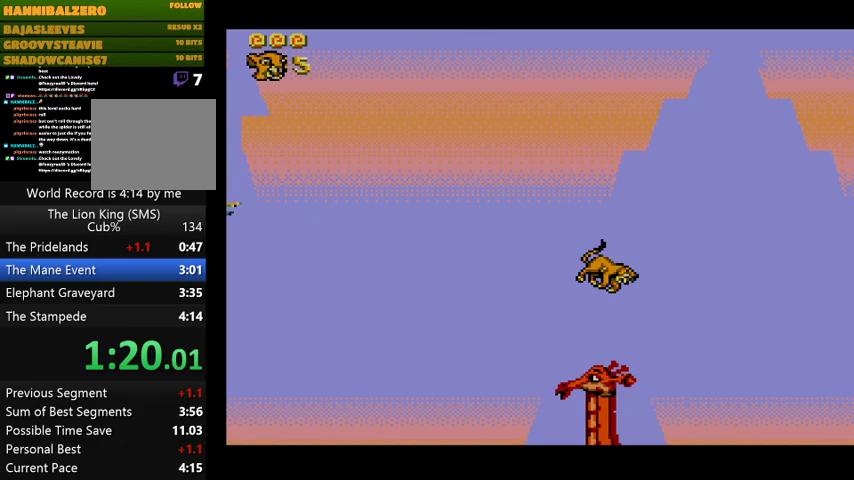
{"buttons": ["CROSS", "DPAD_RIGHT"], "events": [[300, "DPAD_RIGHT", "down"], [367, "CROSS", "down"]]}
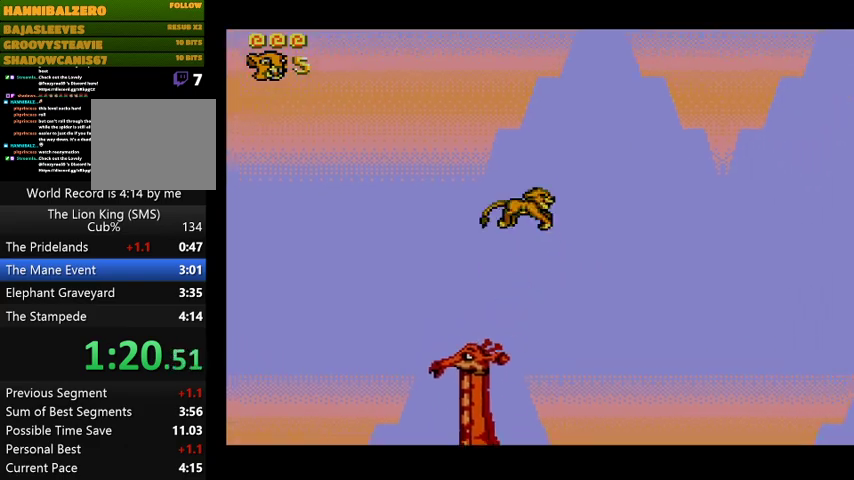
{"buttons": ["DPAD_DOWN", "DPAD_RIGHT"], "events": [[333, "DPAD_DOWN", "down"], [433, "CROSS", "up"]]}
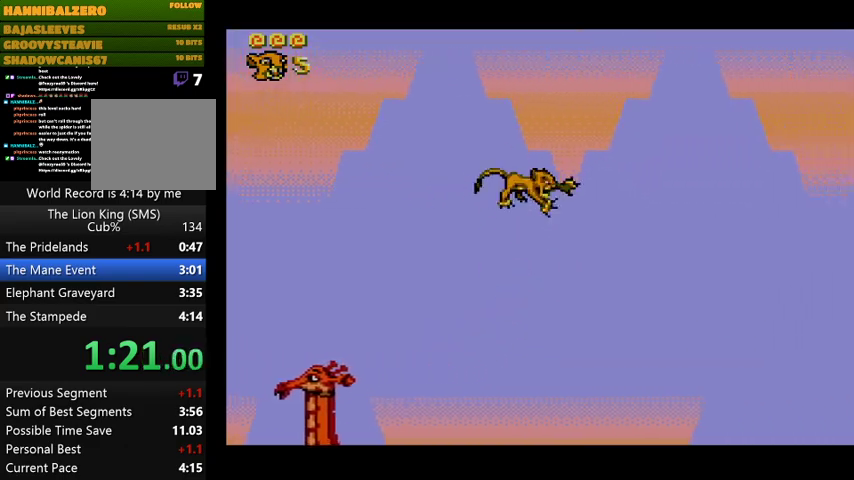
{"buttons": ["DPAD_DOWN", "DPAD_RIGHT"], "events": []}
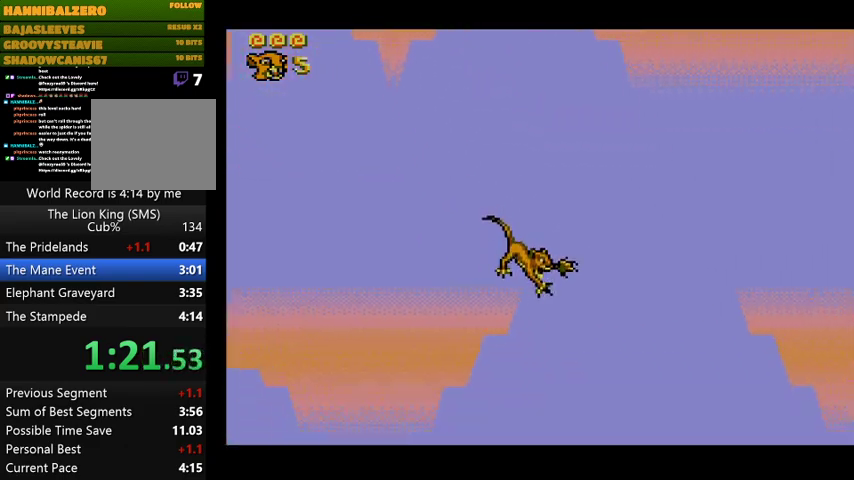
{"buttons": ["DPAD_RIGHT"], "events": [[367, "DPAD_DOWN", "up"]]}
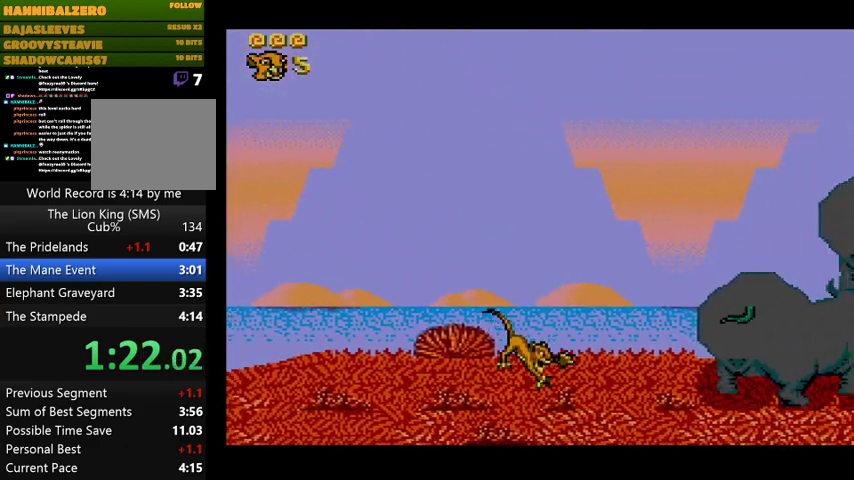
{"buttons": ["DPAD_RIGHT"], "events": []}
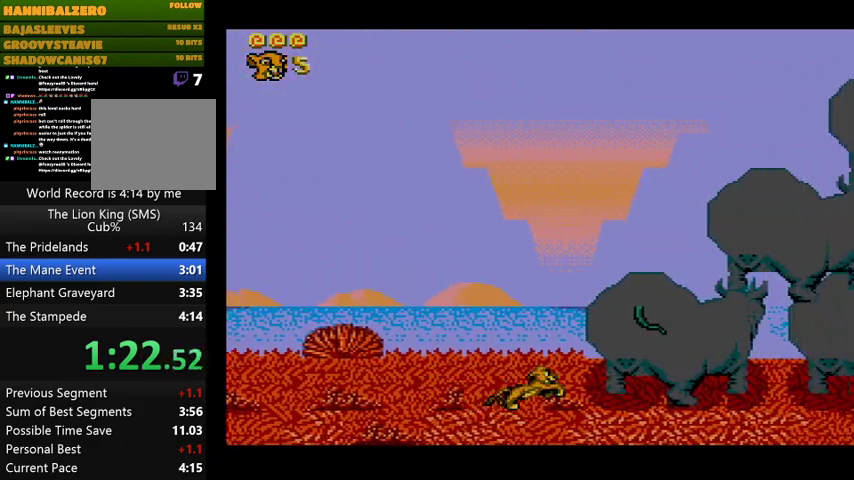
{"buttons": ["DPAD_RIGHT"], "events": []}
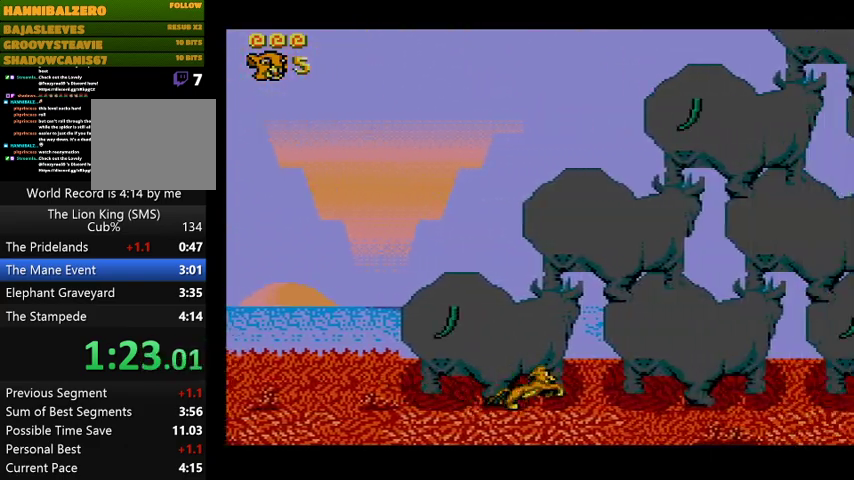
{"buttons": ["DPAD_RIGHT"], "events": []}
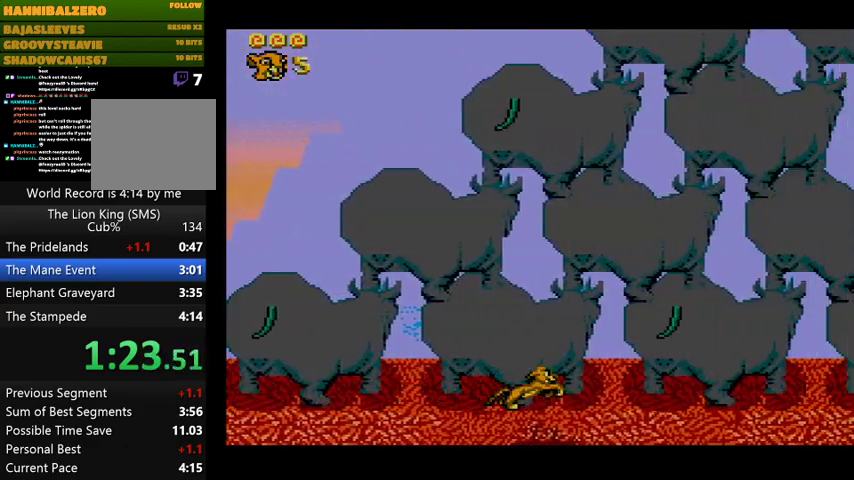
{"buttons": ["DPAD_RIGHT"], "events": [[200, "CROSS", "down"], [333, "CROSS", "up"]]}
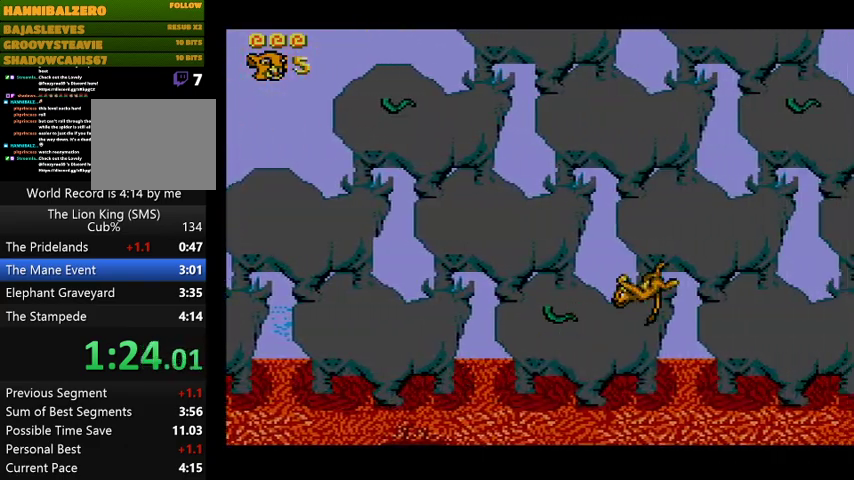
{"buttons": ["CROSS", "DPAD_RIGHT"], "events": [[33, "CROSS", "down"]]}
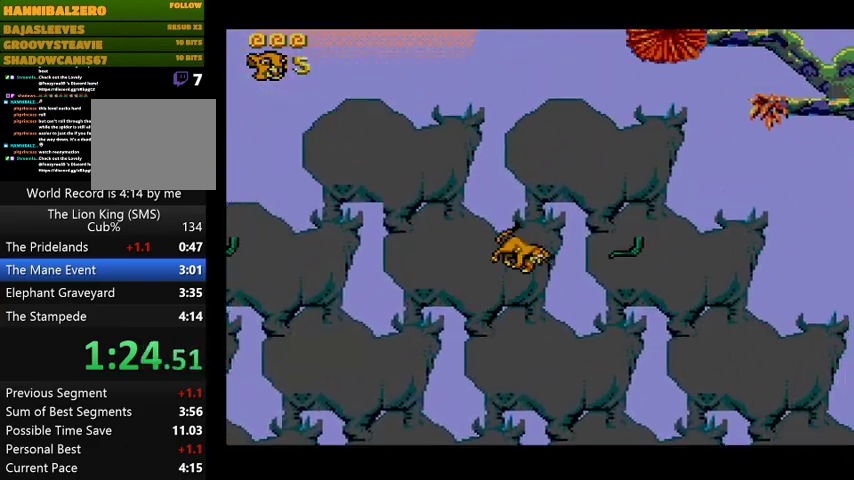
{"buttons": [], "events": [[300, "CROSS", "up"], [467, "DPAD_RIGHT", "up"]]}
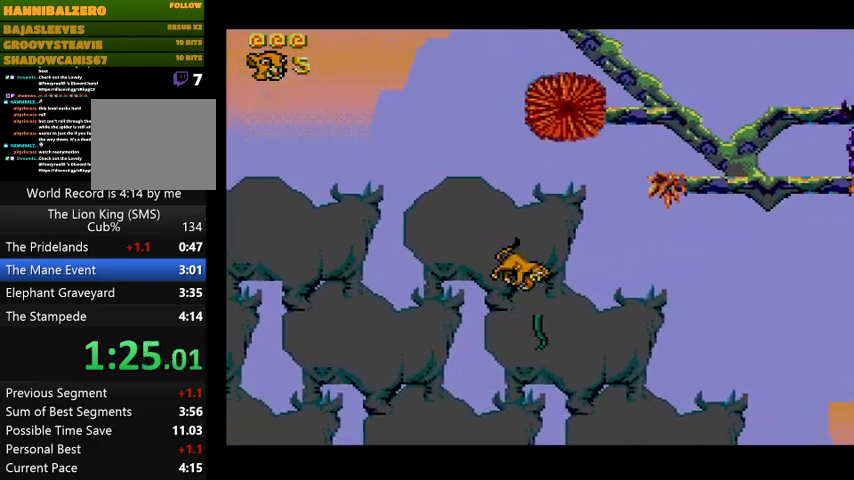
{"buttons": ["CROSS", "DPAD_RIGHT"], "events": [[133, "DPAD_RIGHT", "down"], [367, "CROSS", "down"]]}
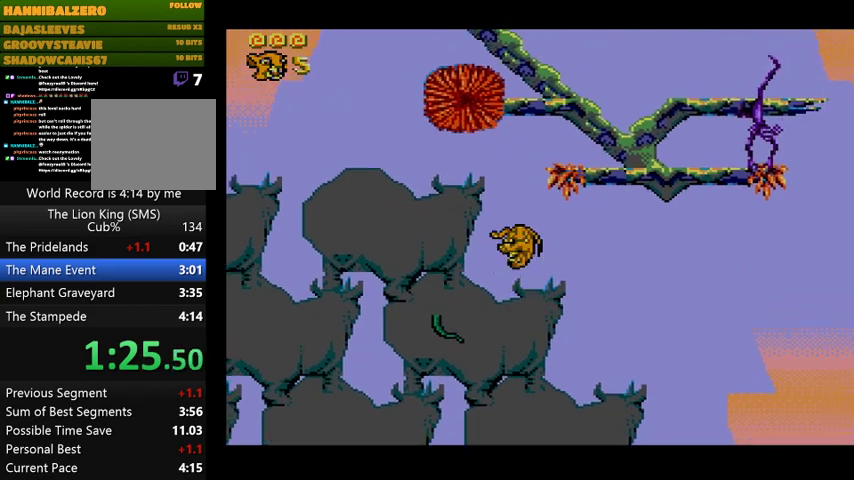
{"buttons": ["CROSS", "DPAD_RIGHT"], "events": []}
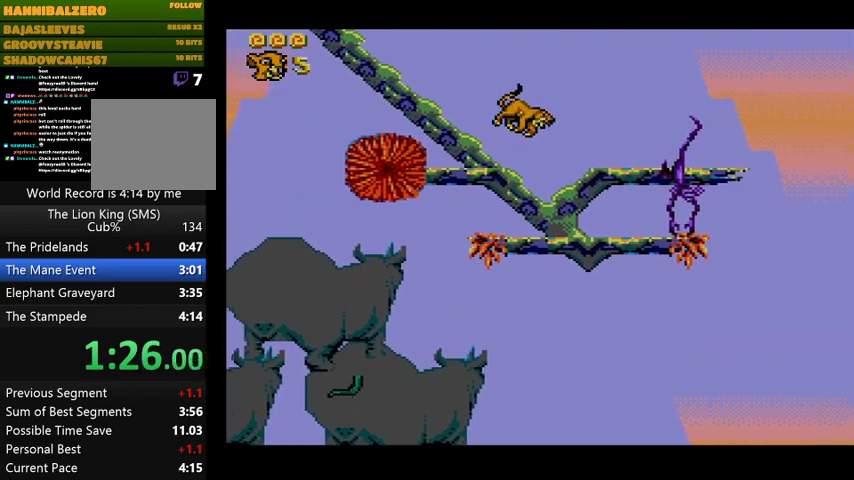
{"buttons": ["DPAD_RIGHT"], "events": [[133, "CROSS", "up"]]}
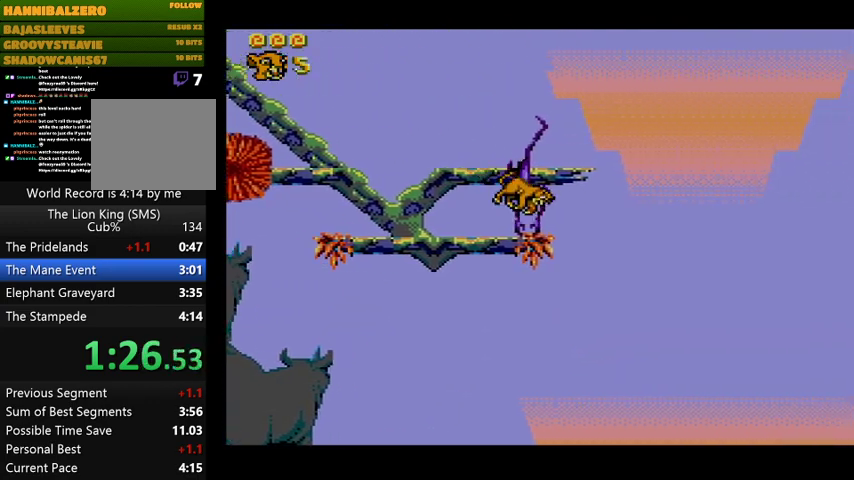
{"buttons": ["DPAD_RIGHT"], "events": []}
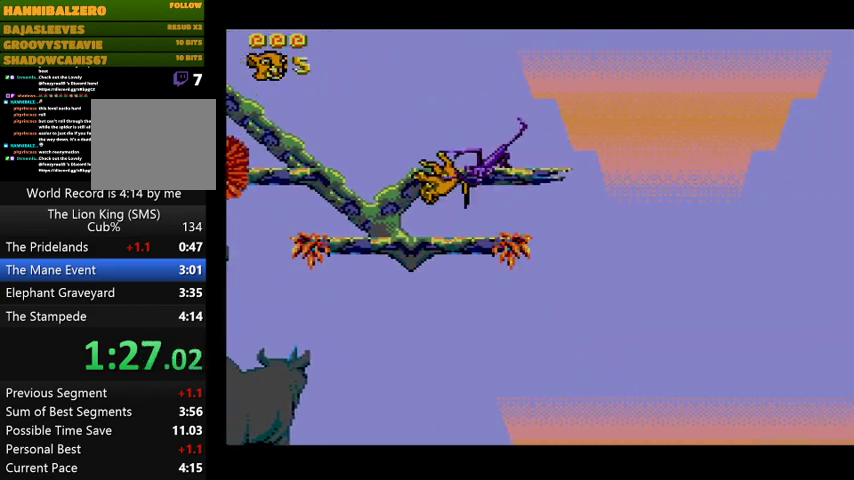
{"buttons": ["DPAD_RIGHT"], "events": []}
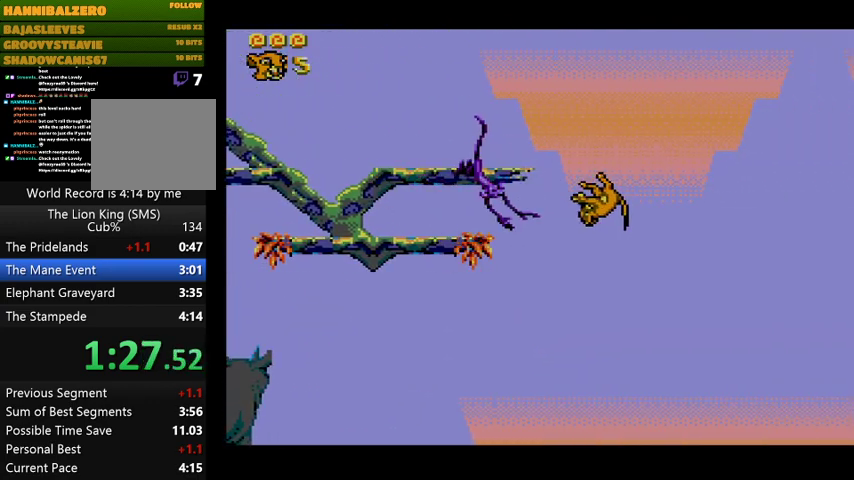
{"buttons": [], "events": [[300, "DPAD_RIGHT", "up"]]}
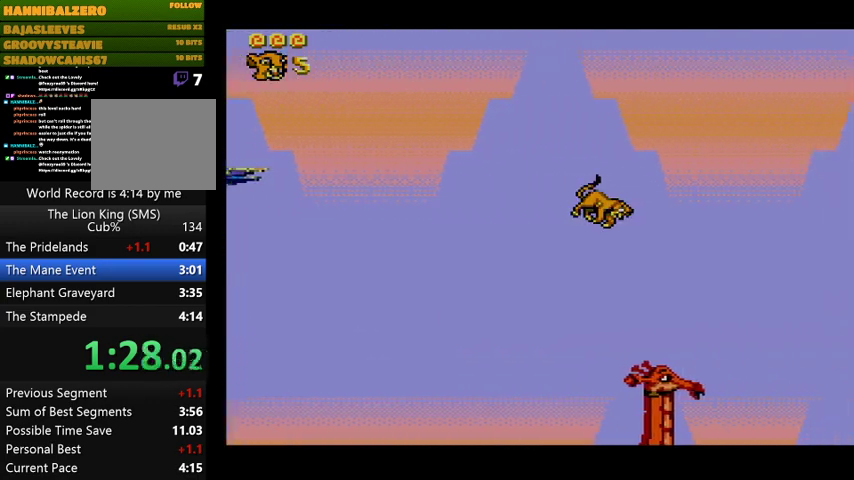
{"buttons": [], "events": []}
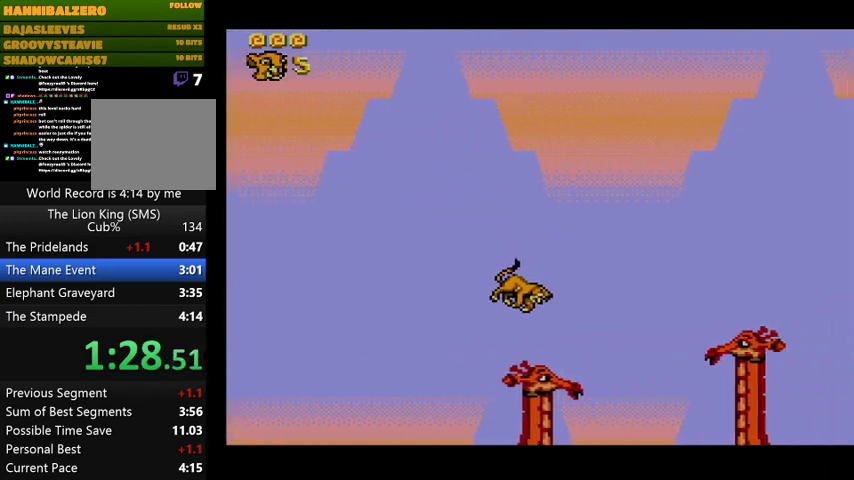
{"buttons": ["CROSS", "DPAD_RIGHT"], "events": [[133, "DPAD_RIGHT", "down"], [267, "CROSS", "down"]]}
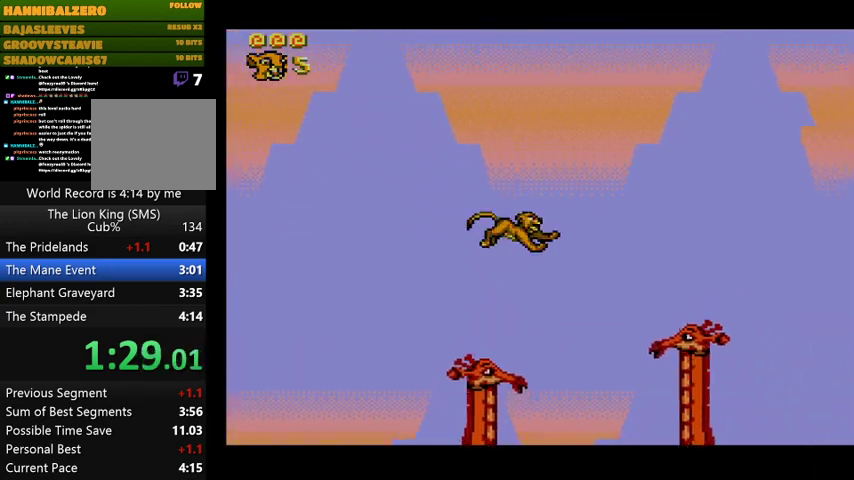
{"buttons": [], "events": [[233, "CROSS", "up"], [433, "DPAD_RIGHT", "up"]]}
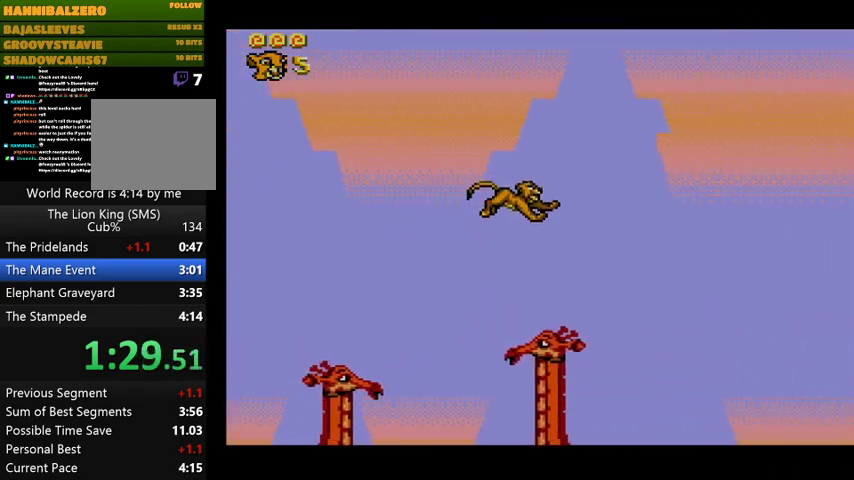
{"buttons": ["CROSS", "DPAD_RIGHT"], "events": [[333, "DPAD_RIGHT", "down"], [400, "CROSS", "down"]]}
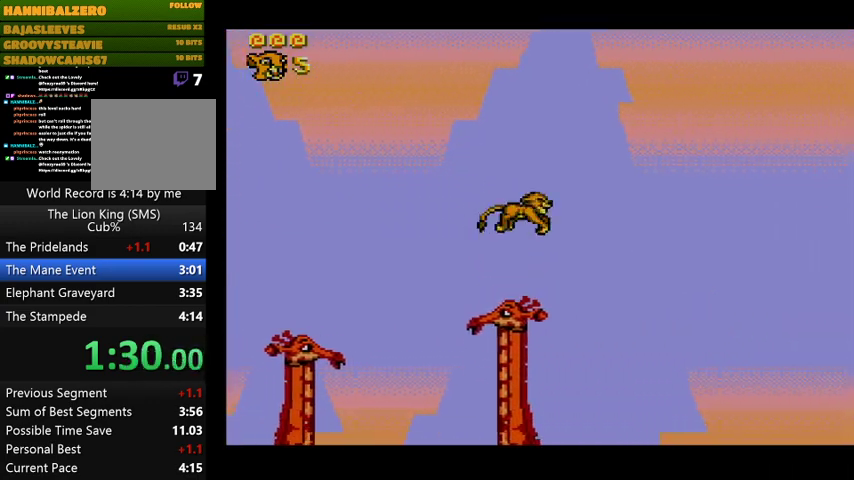
{"buttons": ["CROSS", "DPAD_DOWN", "DPAD_RIGHT"], "events": [[400, "DPAD_DOWN", "down"]]}
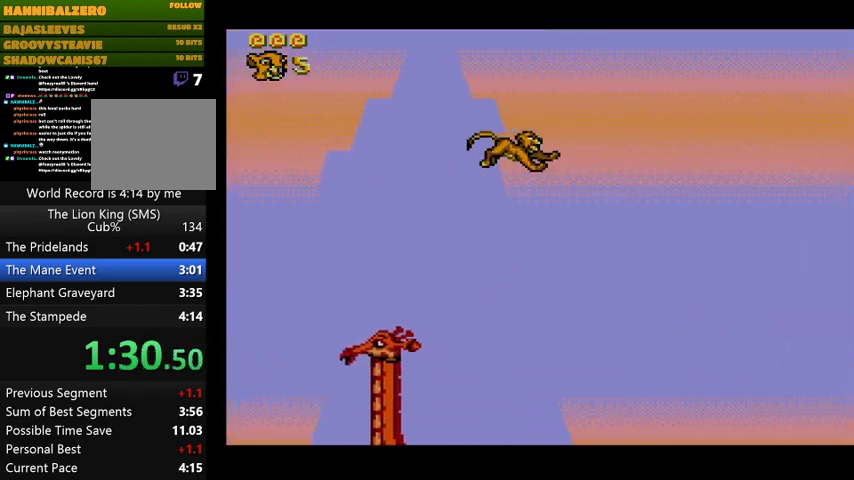
{"buttons": ["DPAD_DOWN", "DPAD_RIGHT"], "events": [[33, "CROSS", "up"]]}
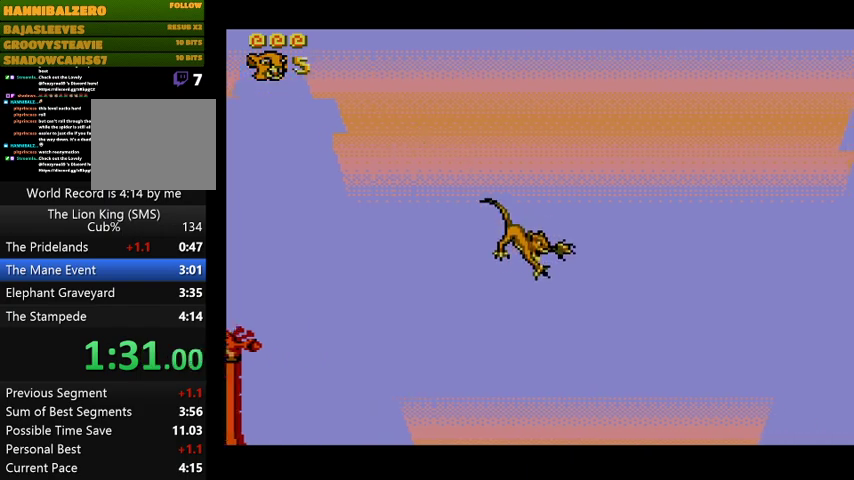
{"buttons": ["DPAD_DOWN", "DPAD_RIGHT"], "events": []}
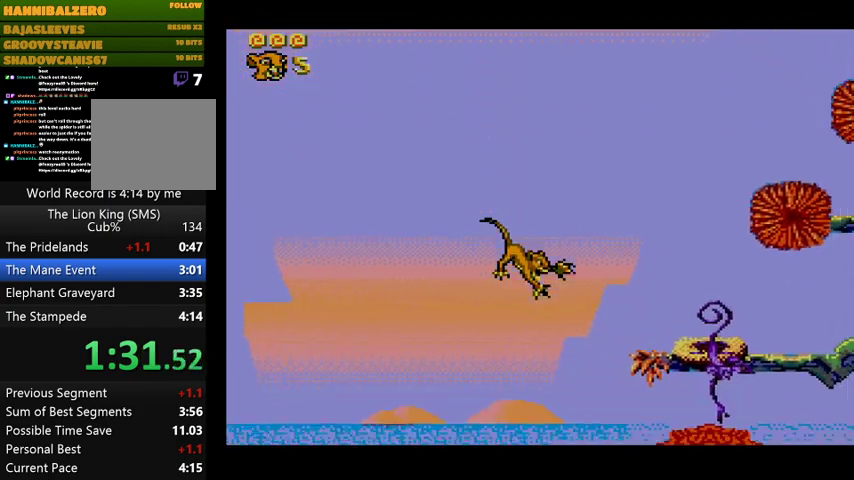
{"buttons": ["DPAD_RIGHT"], "events": [[67, "DPAD_DOWN", "up"]]}
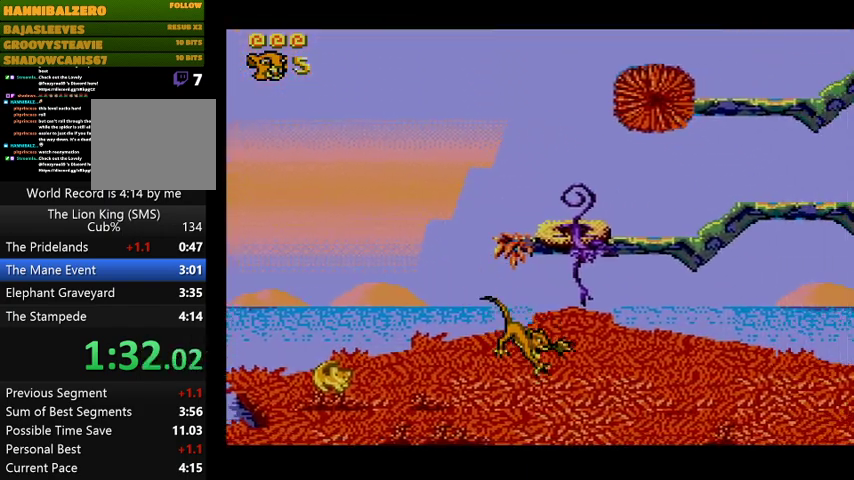
{"buttons": [], "events": [[67, "DPAD_RIGHT", "up"], [100, "CIRCLE", "down"], [167, "CIRCLE", "up"], [233, "CIRCLE", "down"], [300, "CIRCLE", "up"]]}
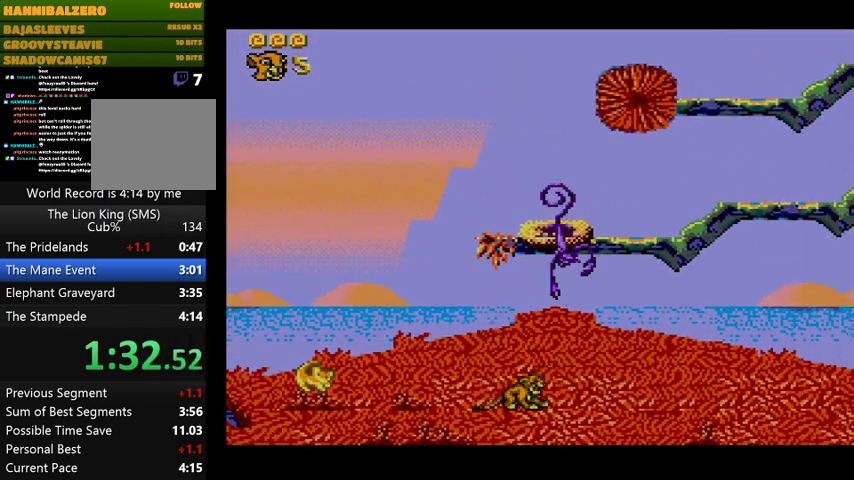
{"buttons": [], "events": [[100, "CIRCLE", "down"], [167, "CIRCLE", "up"]]}
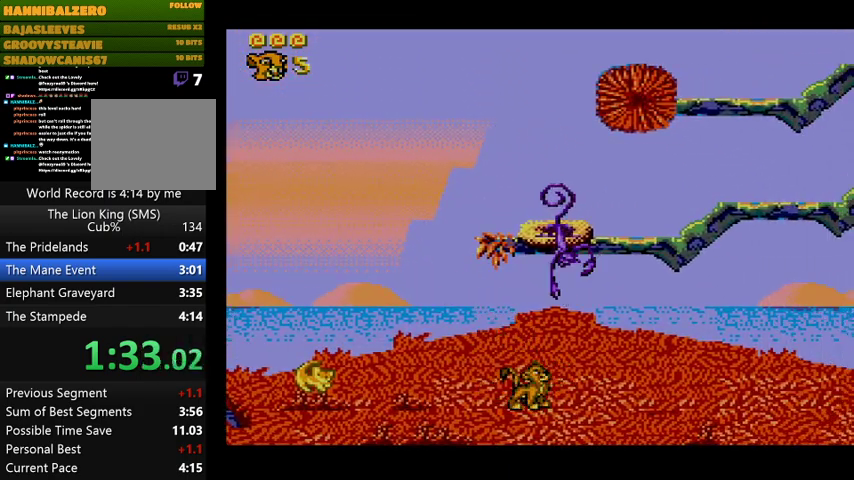
{"buttons": ["DPAD_RIGHT"], "events": [[67, "CROSS", "down"], [233, "DPAD_RIGHT", "down"], [433, "CROSS", "up"]]}
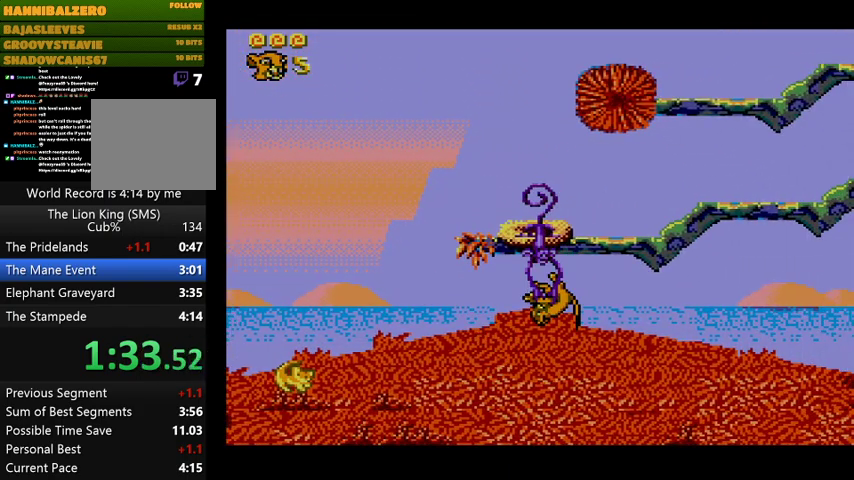
{"buttons": ["DPAD_RIGHT"], "events": [[67, "DPAD_RIGHT", "up"], [500, "DPAD_RIGHT", "down"]]}
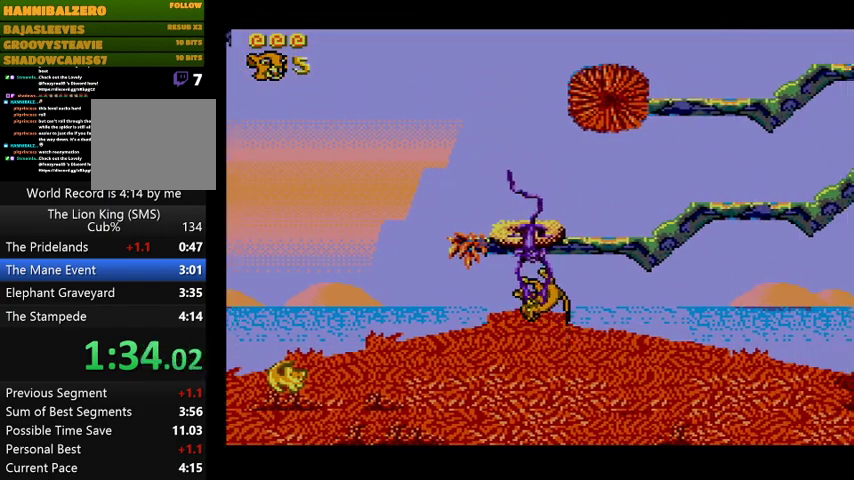
{"buttons": ["DPAD_RIGHT"], "events": []}
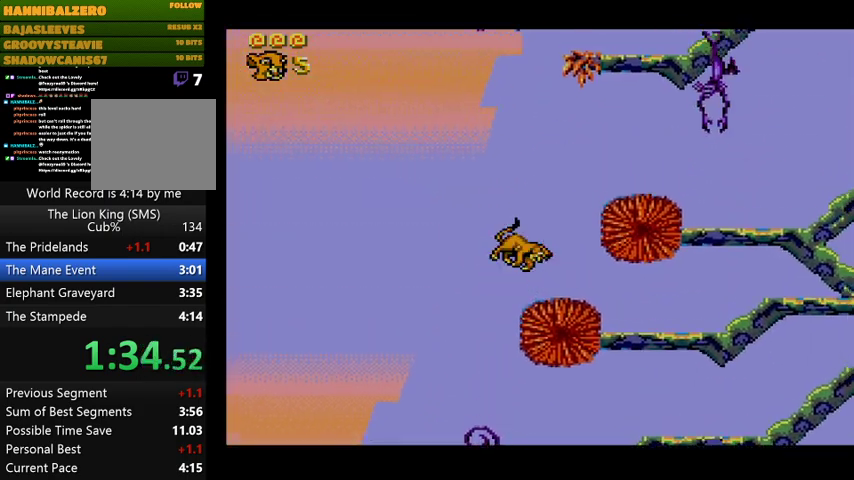
{"buttons": [], "events": [[200, "DPAD_RIGHT", "up"]]}